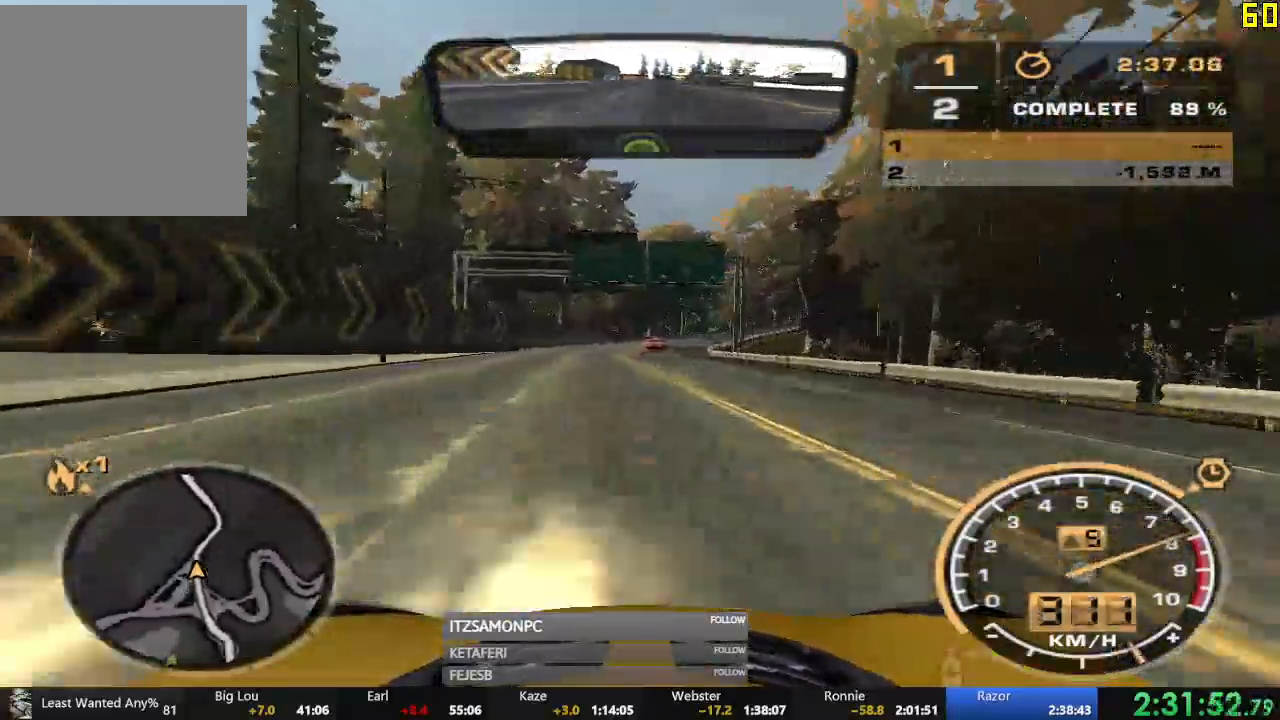
Gameplay with a controller (Xbox layout); each line is a JSON object with the inputs held at the frame after it. "events" lists button and stick changes between this image and that frame as [ms after this image, input, new state], when the widget could be followed in between. Not read: SHARE right_stick.
{"buttons": ["R2"], "left_stick": "center", "events": [[250, "left_stick", "right"], [417, "left_stick", "center"]]}
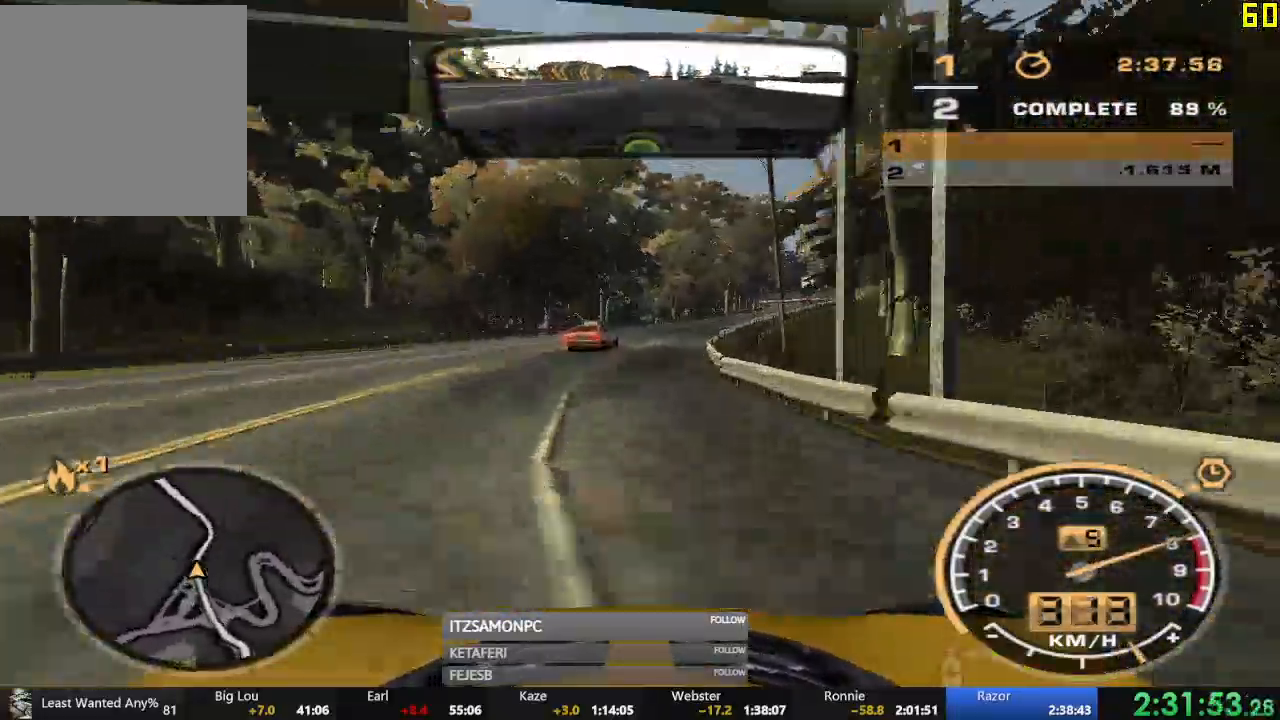
{"buttons": ["R2"], "left_stick": "center", "events": [[84, "left_stick", "right"], [484, "left_stick", "center"]]}
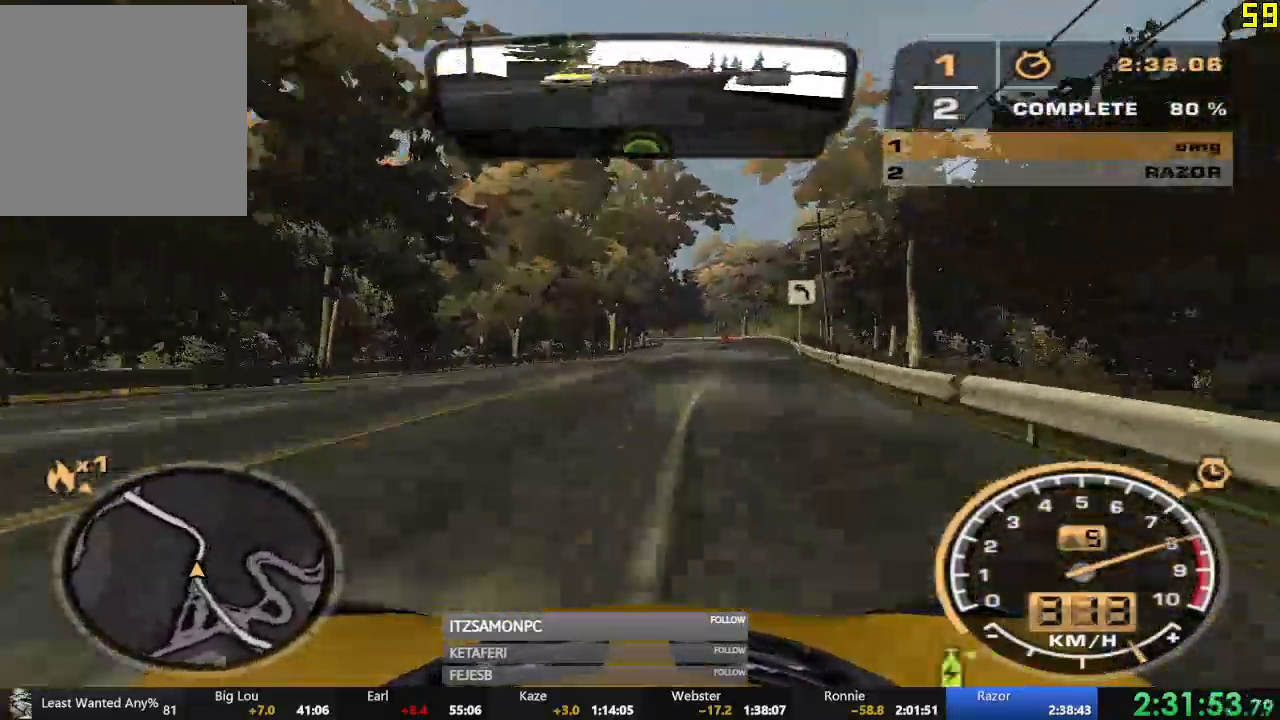
{"buttons": ["R2"], "left_stick": "left"}
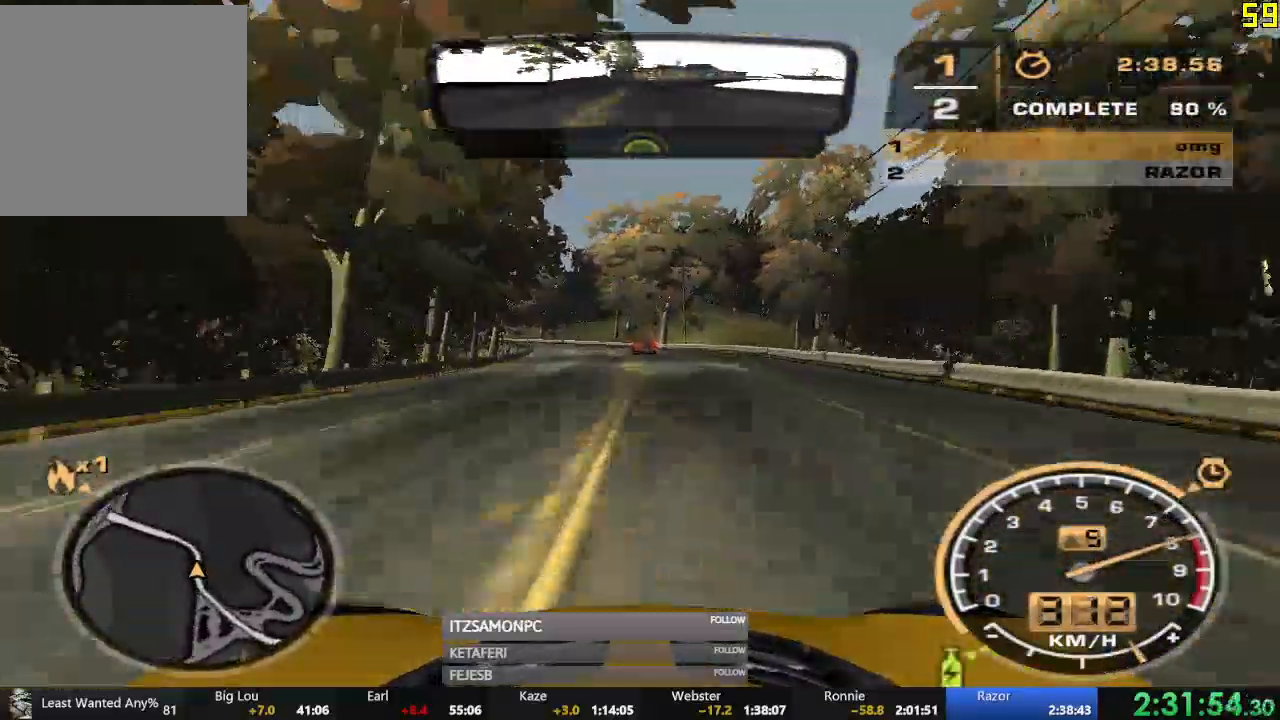
{"buttons": ["R2"], "left_stick": "left", "events": []}
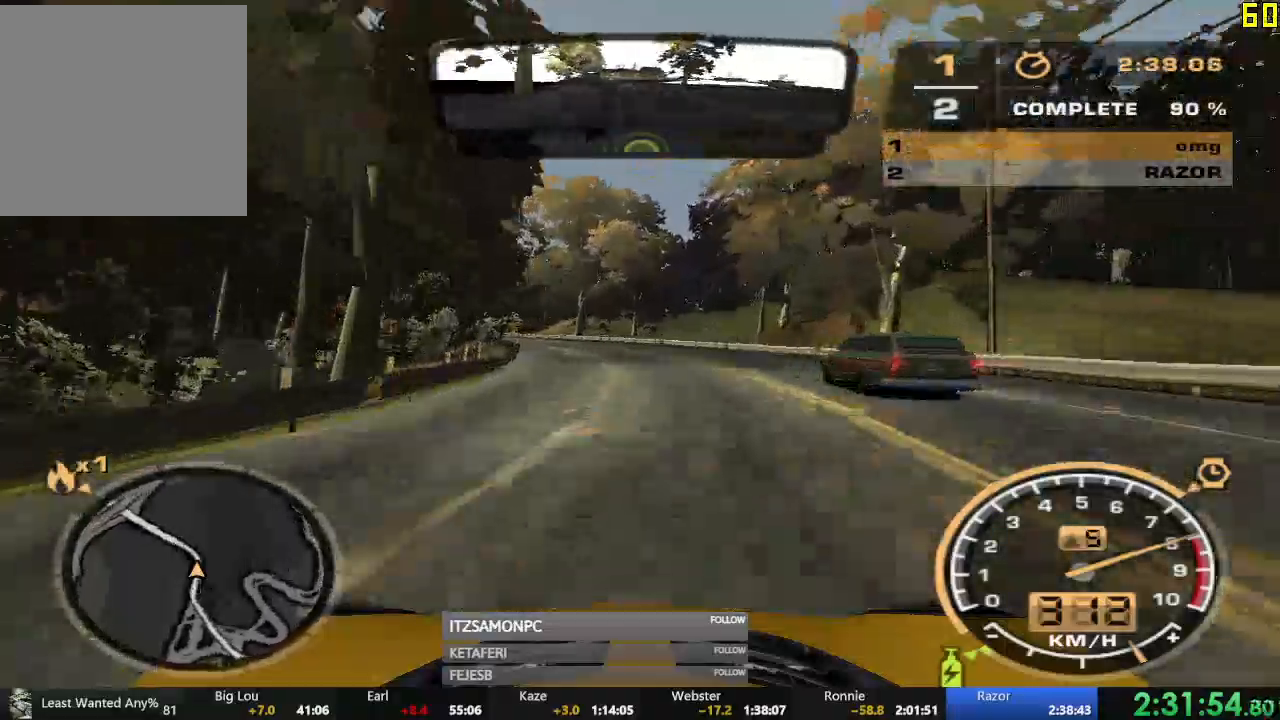
{"buttons": ["R2"], "left_stick": "left", "events": []}